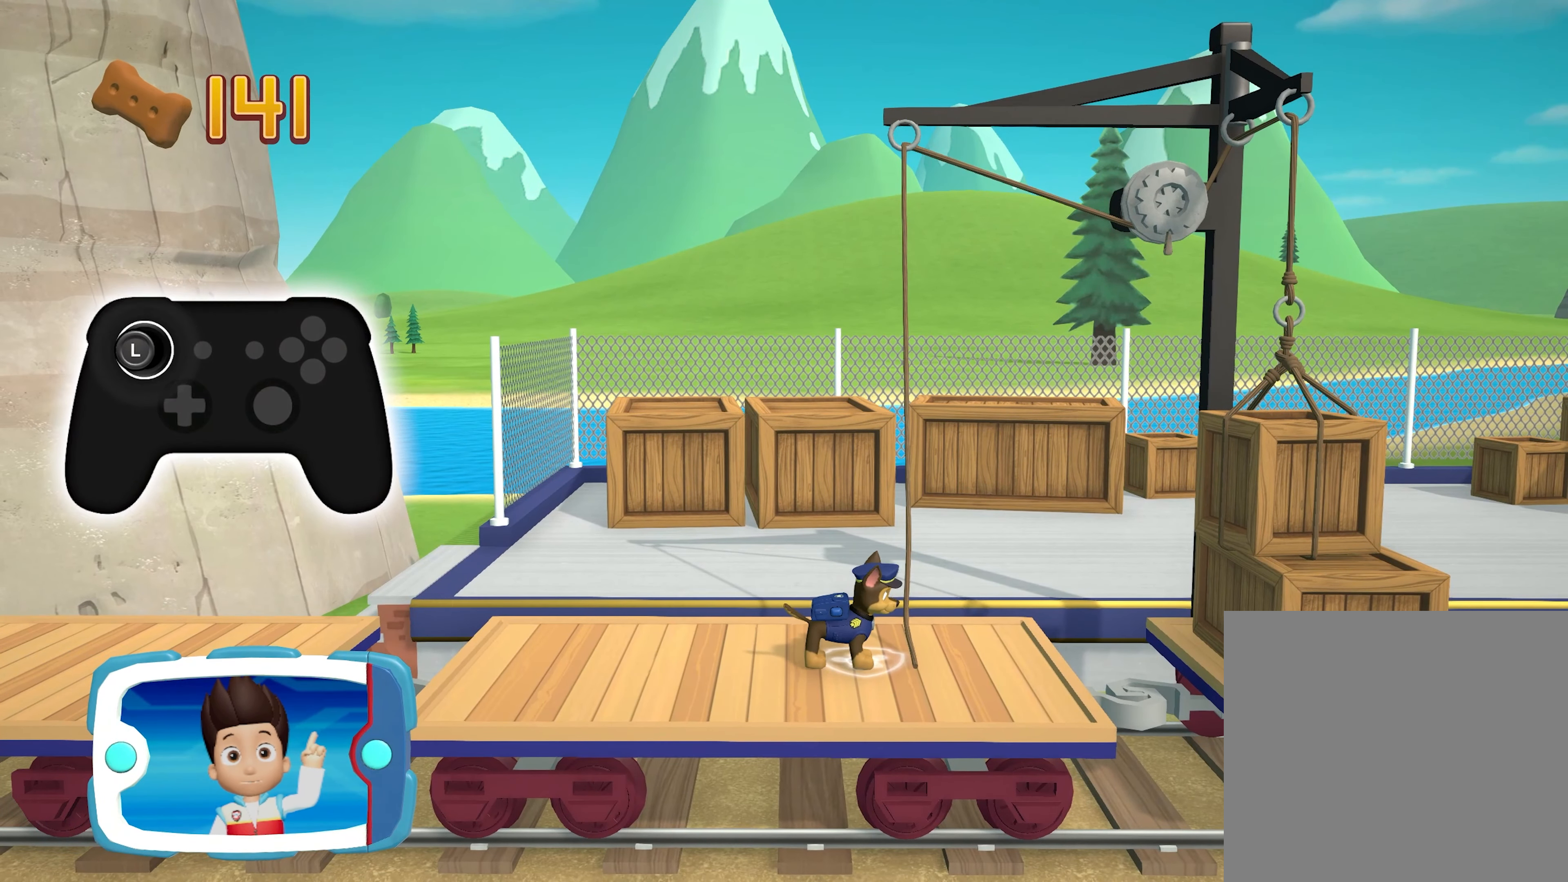
Gameplay with a controller (Xbox layout); each line is a JSON object with the inputs held at the frame after it. "events" lists button and stick changes between this image and that frame as [ms after this image, input, new state], when the widget could be followed in between. Not read: L3 R3 right_stick.
{"buttons": [], "left_stick": "center", "events": []}
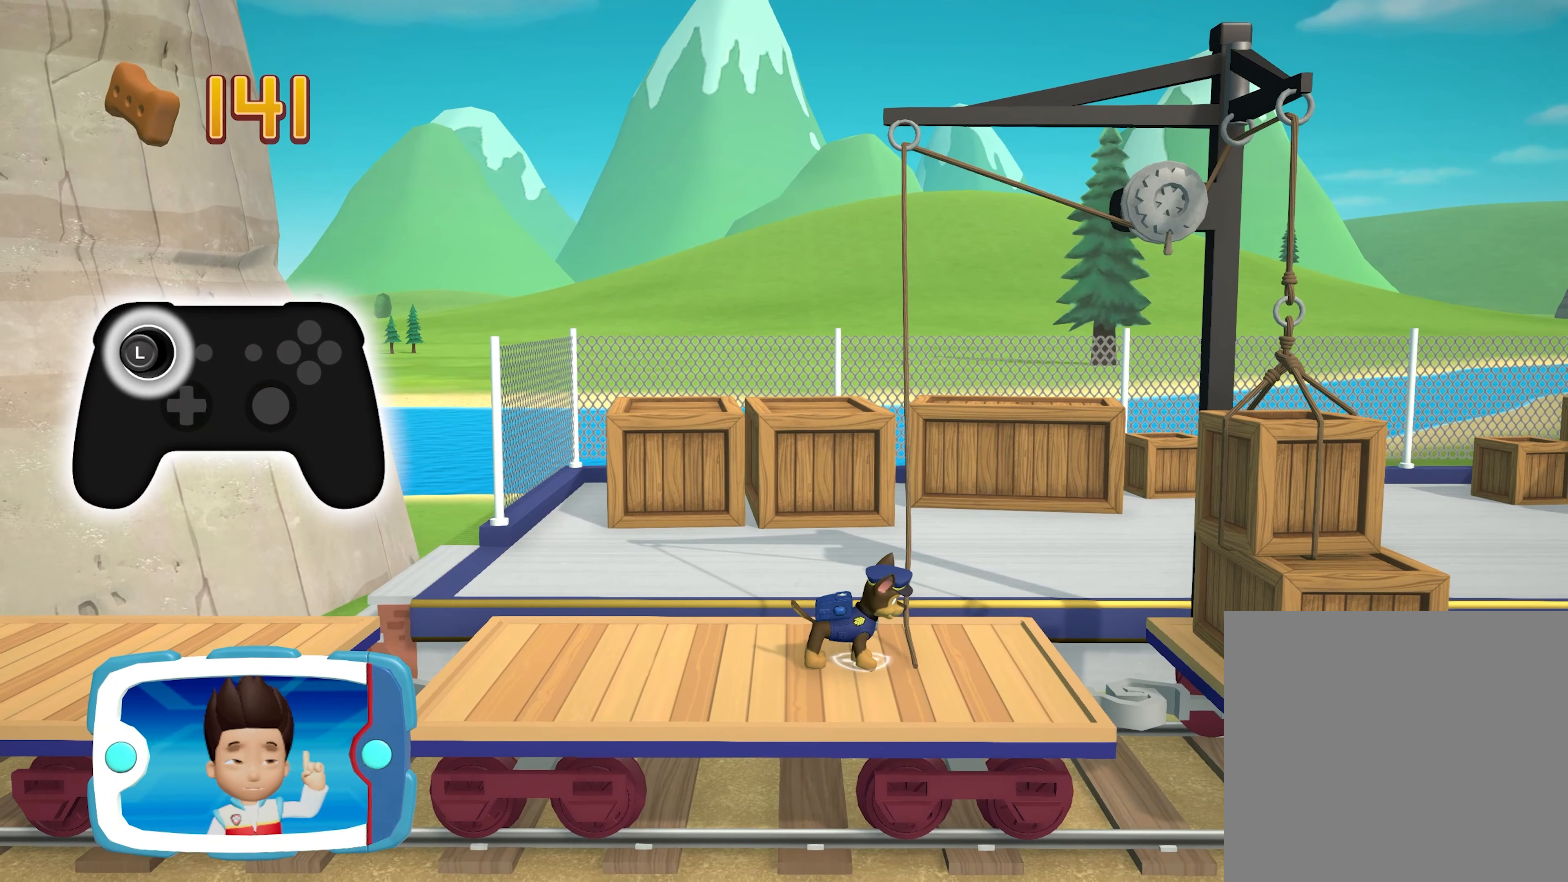
{"buttons": [], "left_stick": "center", "events": []}
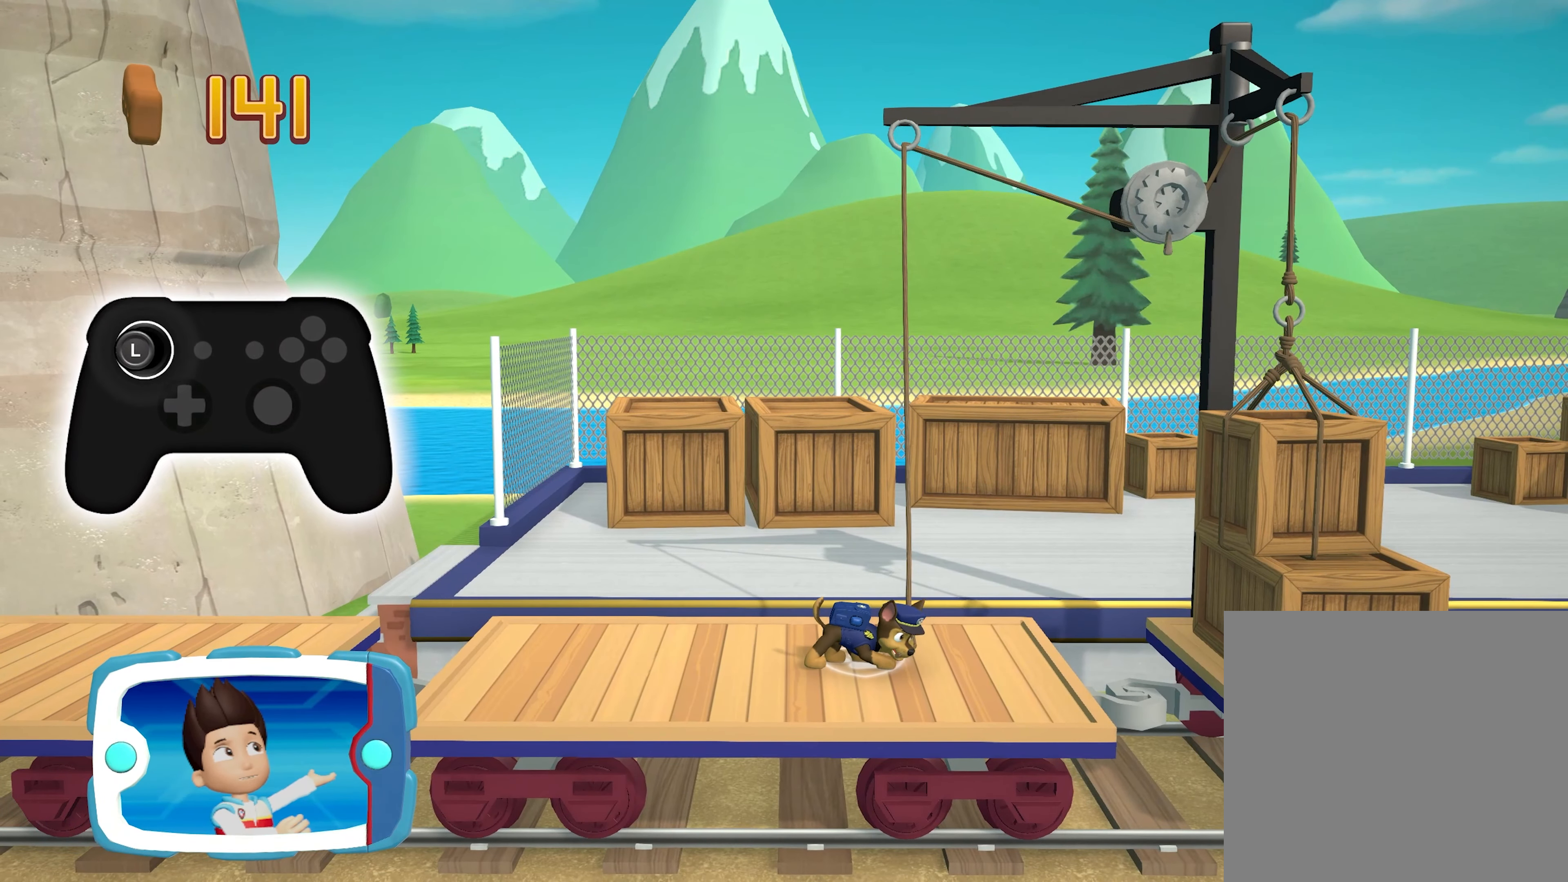
{"buttons": [], "left_stick": "left", "events": [[17, "left_stick", "left"]]}
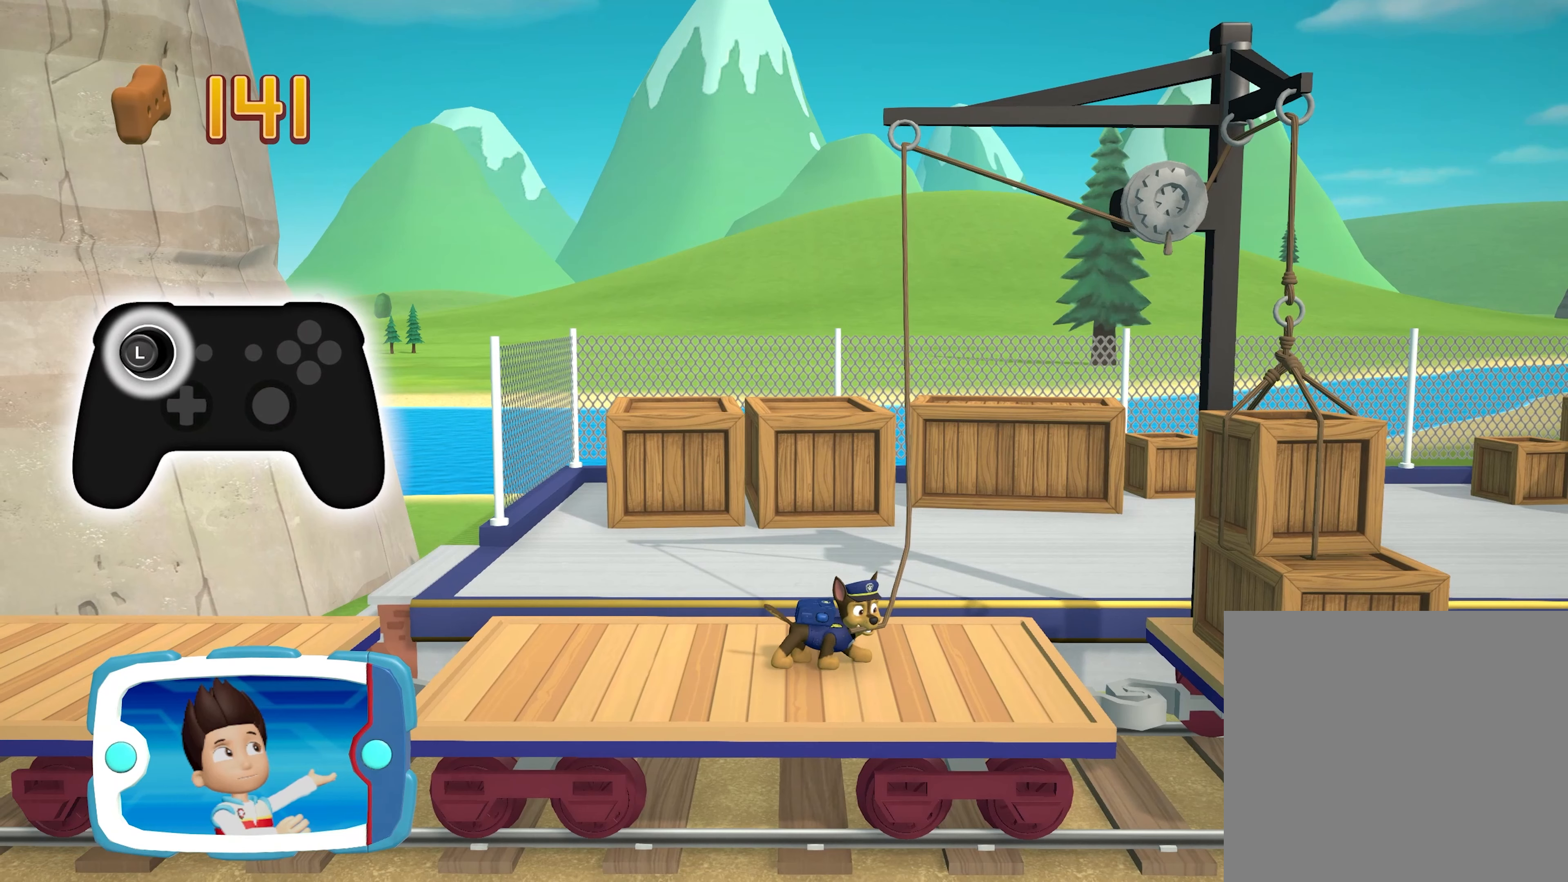
{"buttons": [], "left_stick": "left", "events": []}
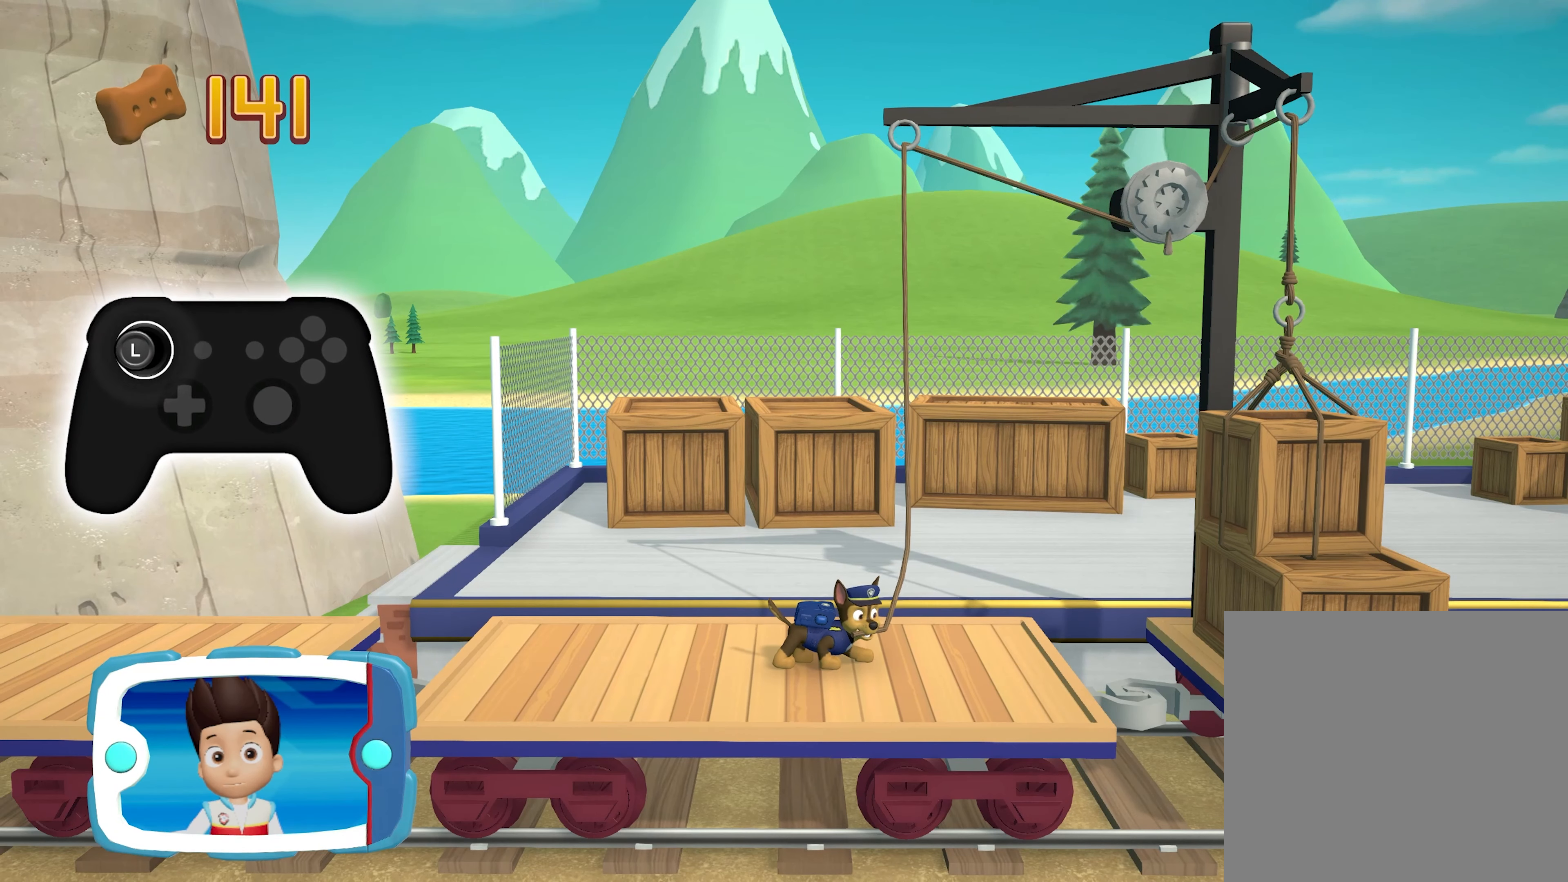
{"buttons": [], "left_stick": "left", "events": []}
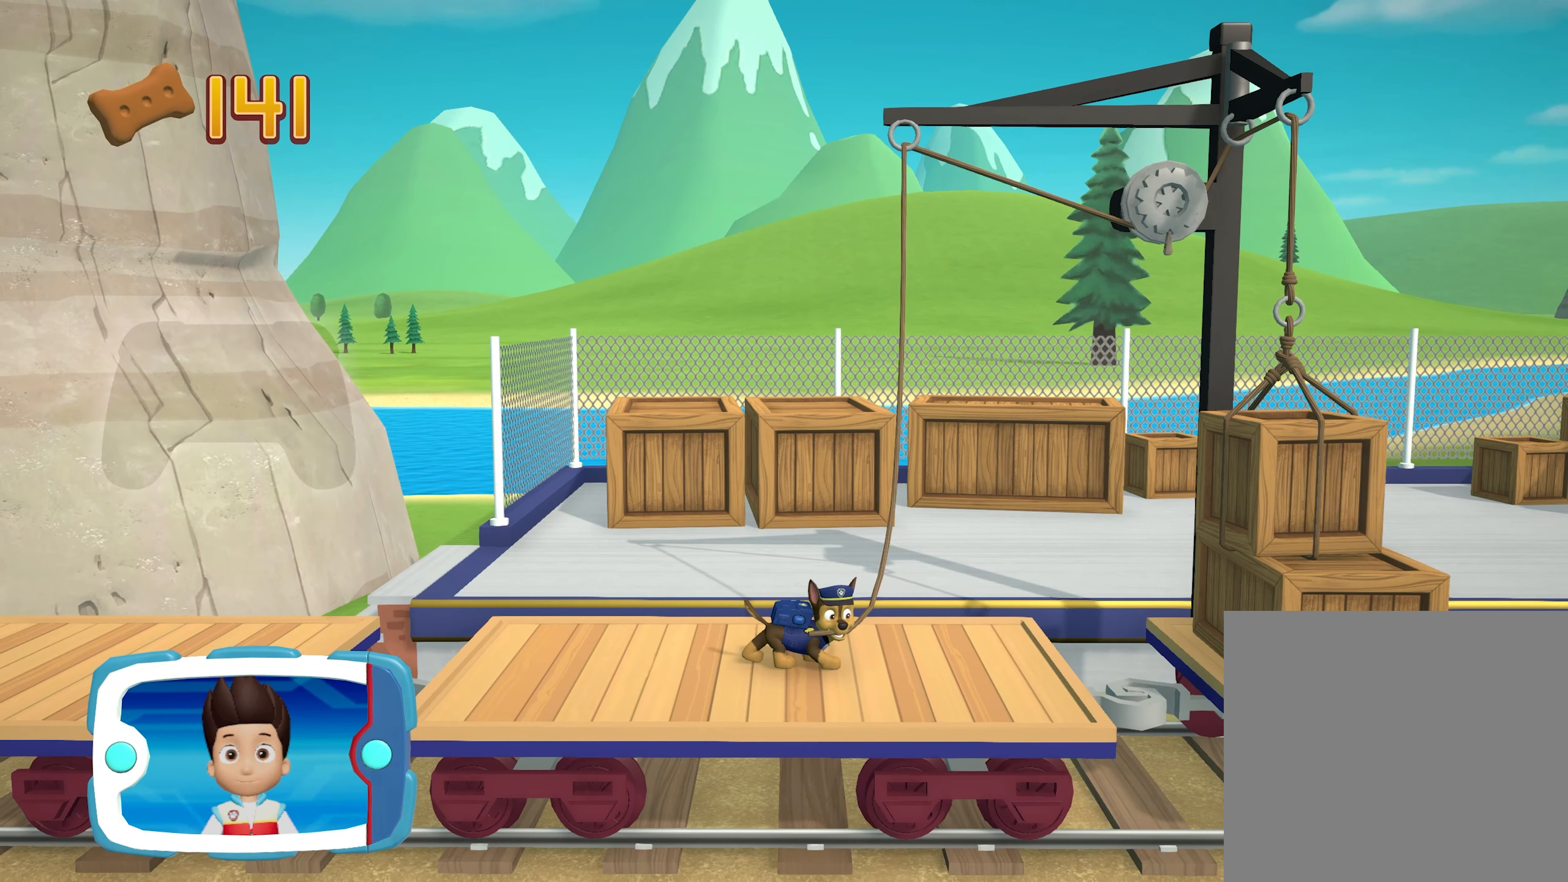
{"buttons": [], "left_stick": "left", "events": []}
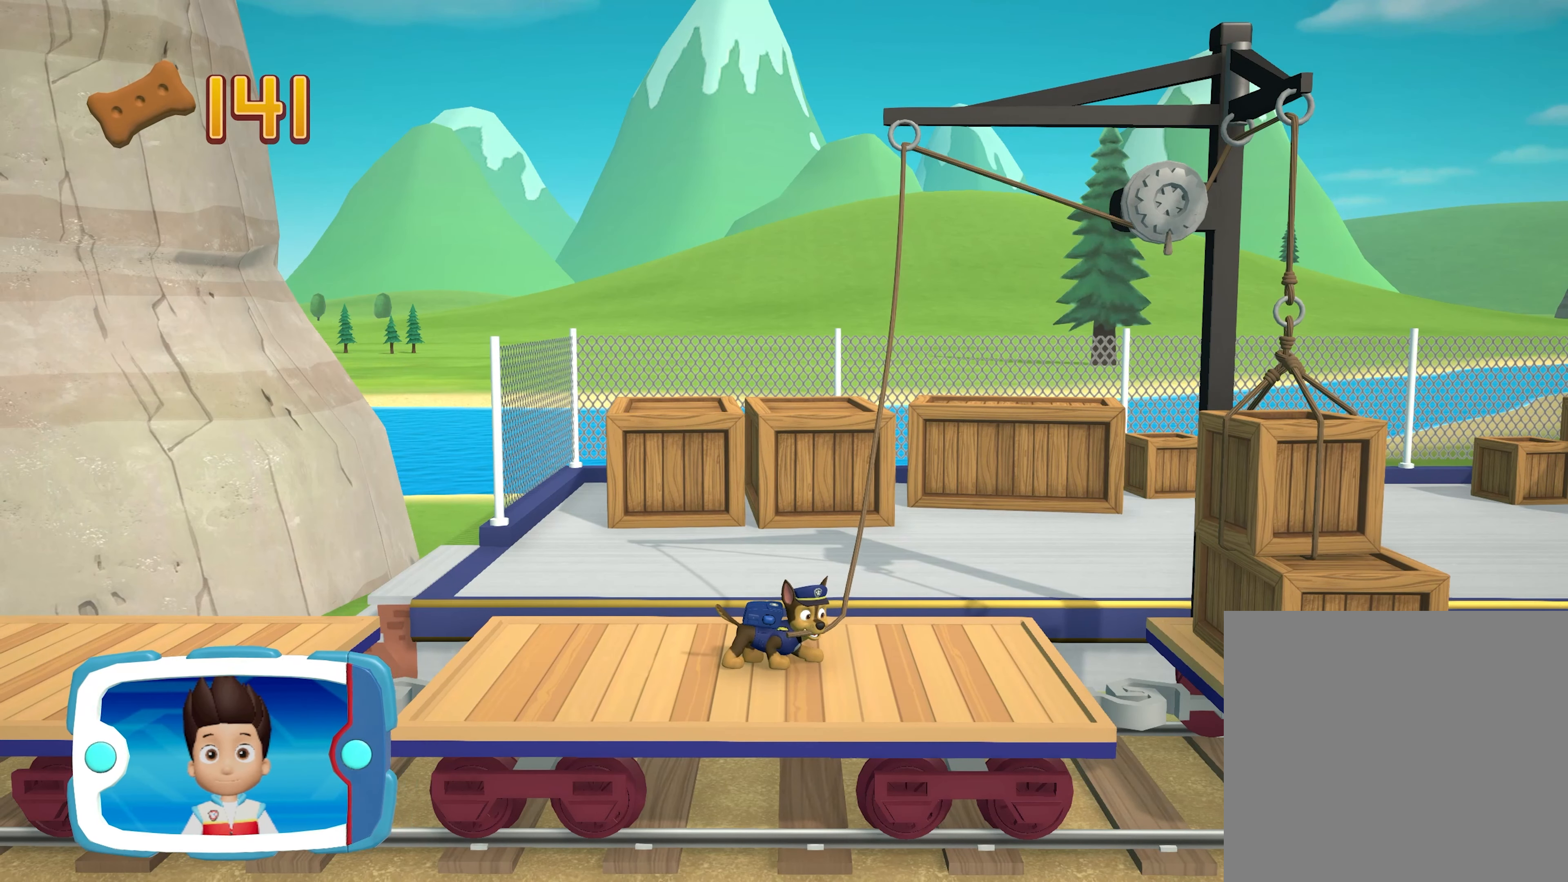
{"buttons": [], "left_stick": "left", "events": []}
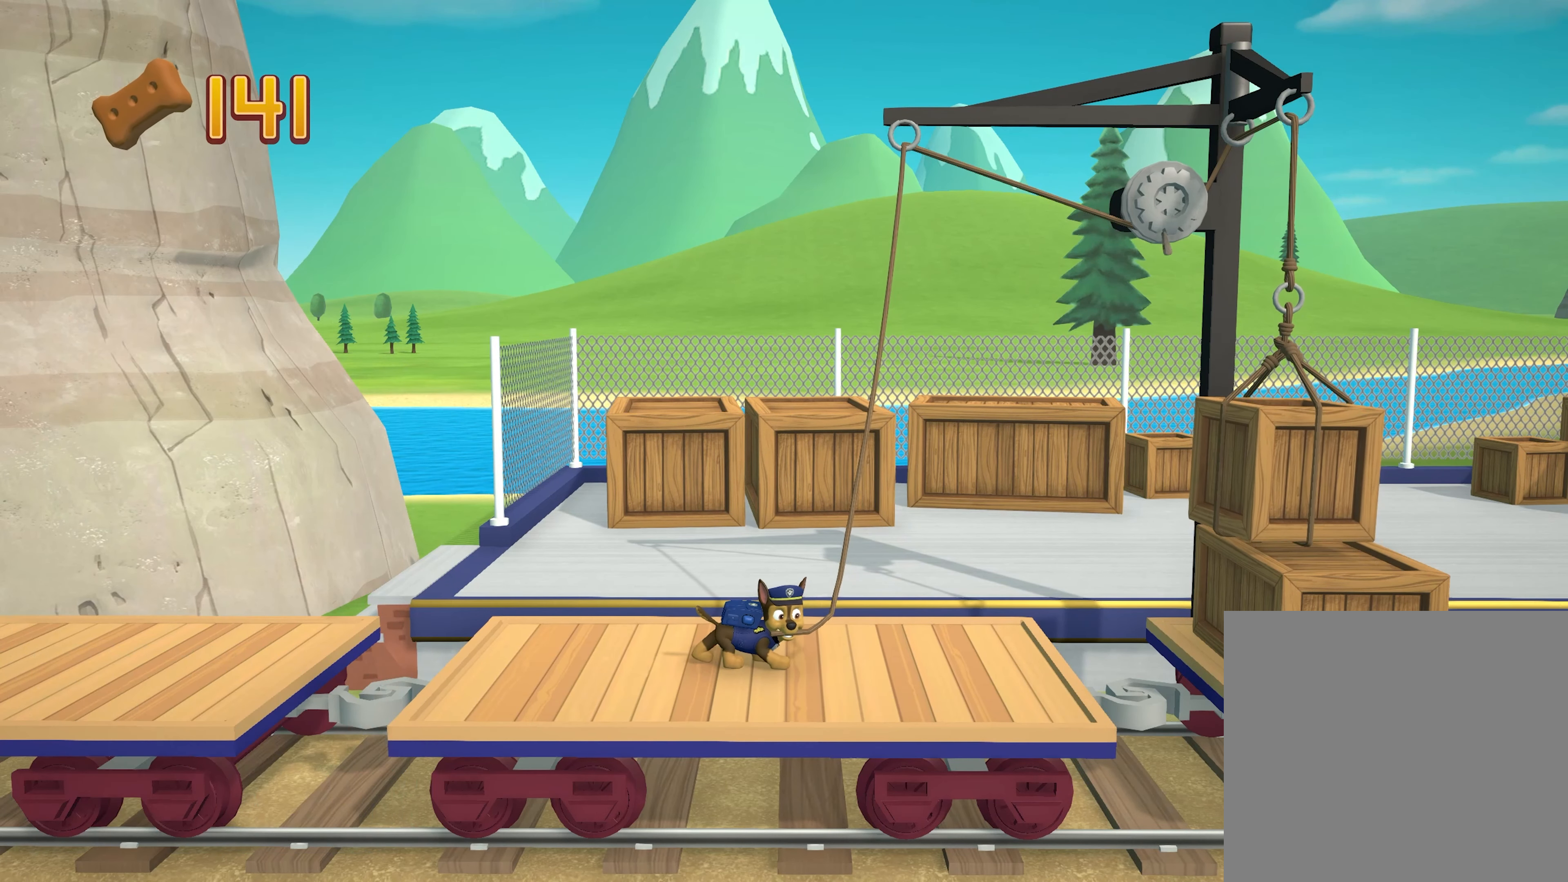
{"buttons": [], "left_stick": "left", "events": []}
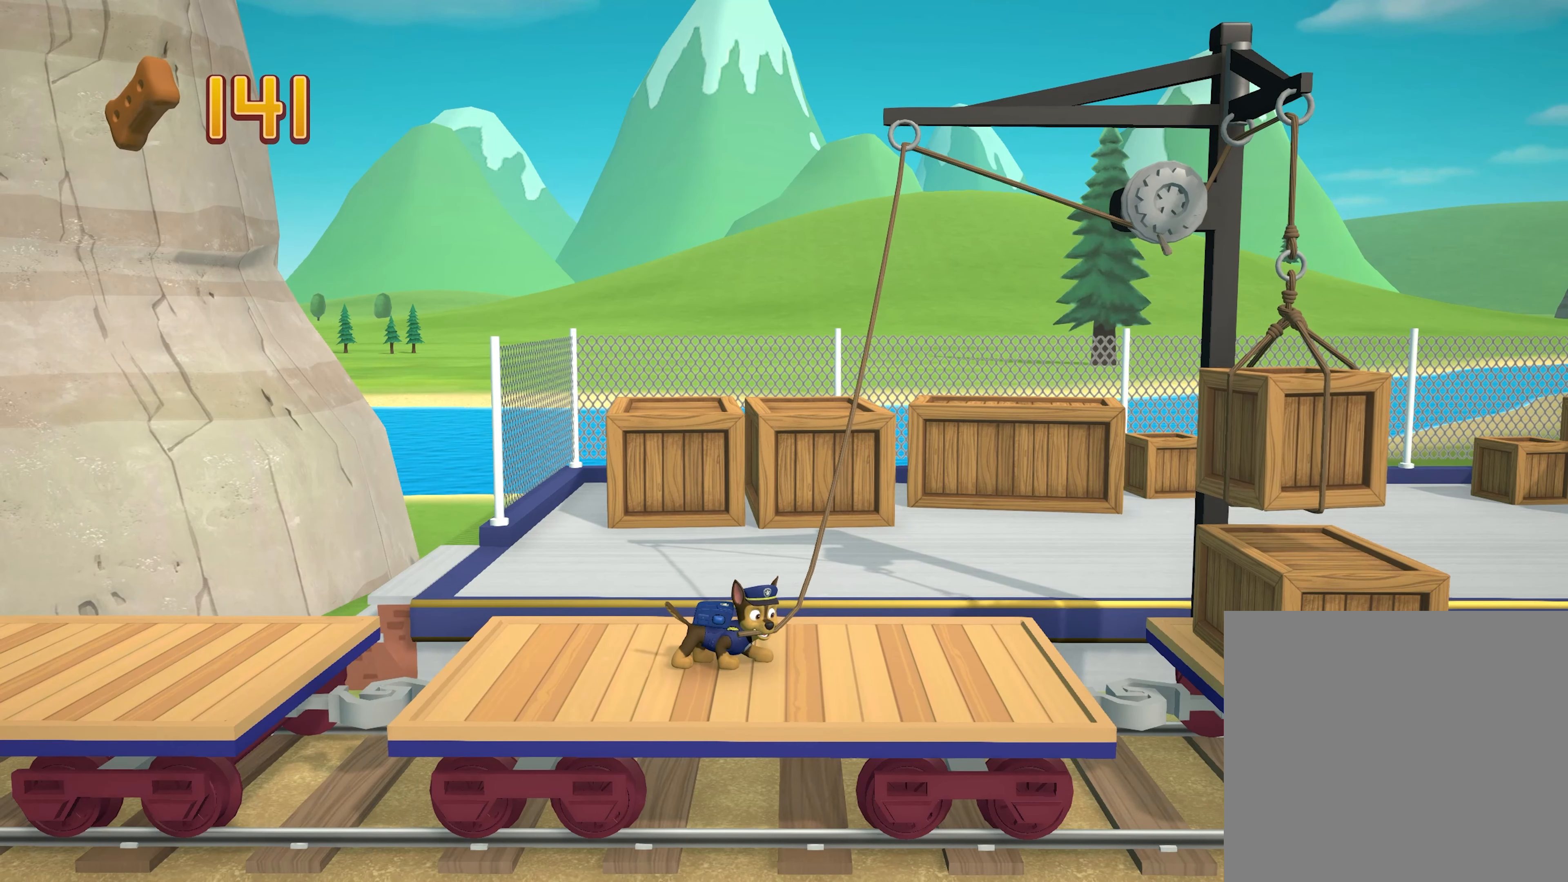
{"buttons": [], "left_stick": "left", "events": []}
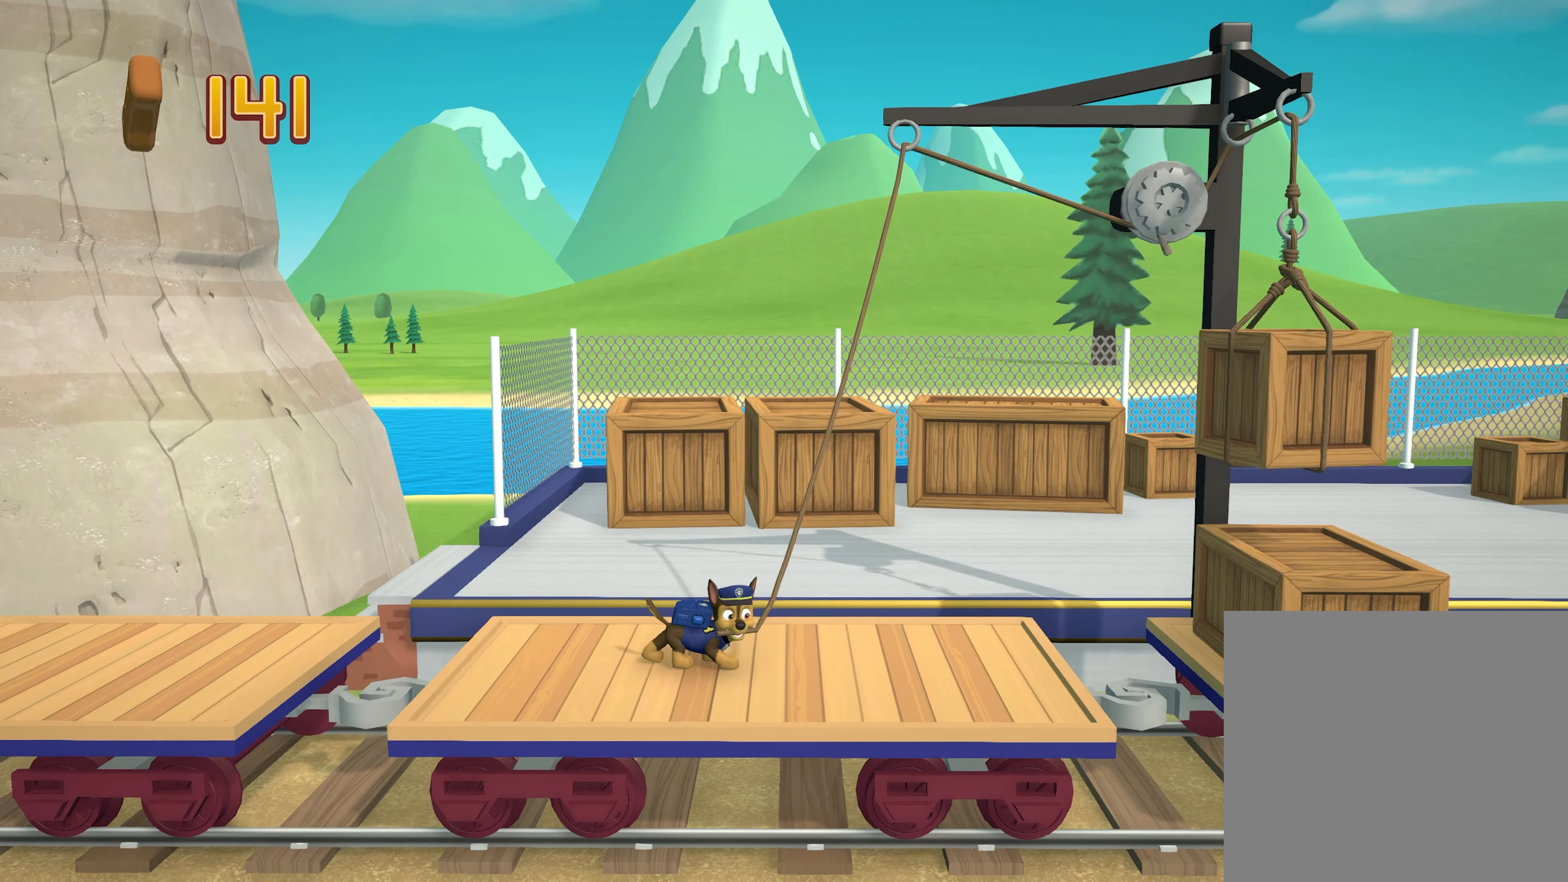
{"buttons": [], "left_stick": "left", "events": []}
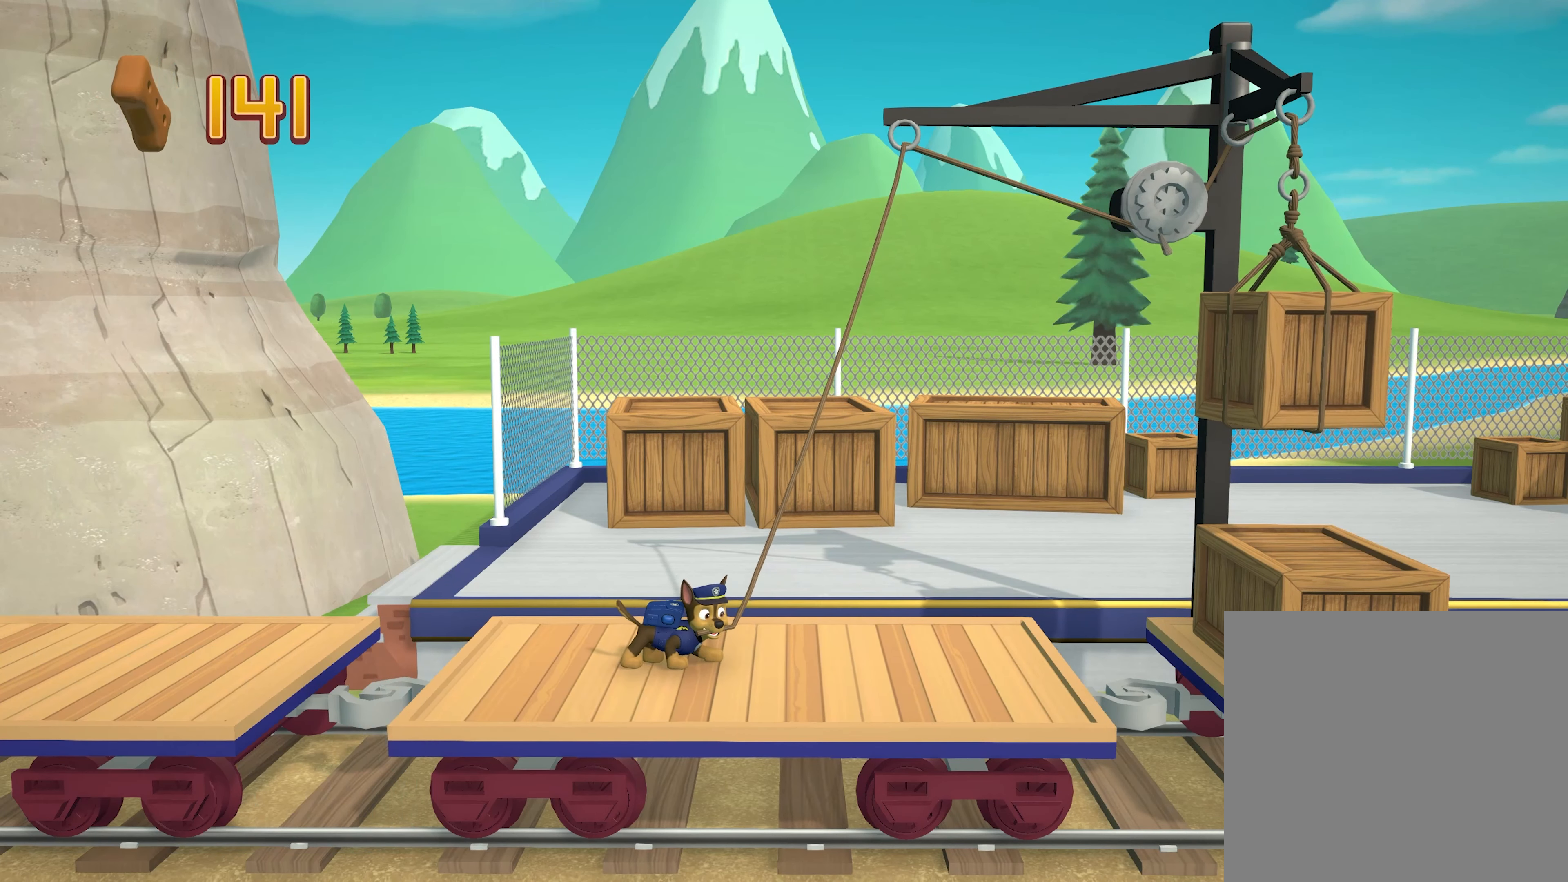
{"buttons": [], "left_stick": "left", "events": []}
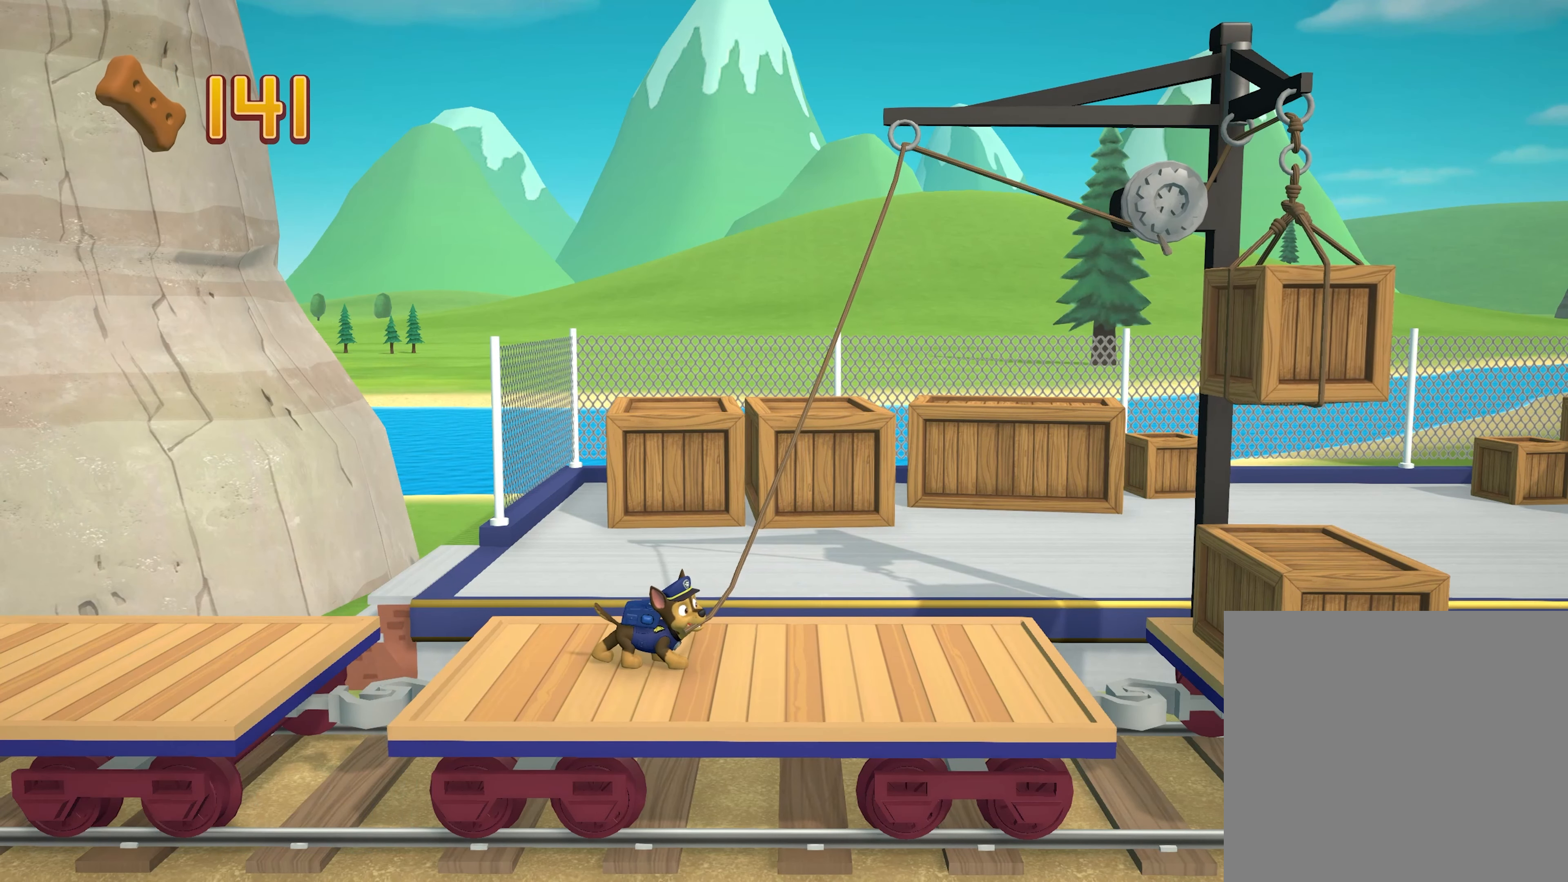
{"buttons": [], "left_stick": "left", "events": []}
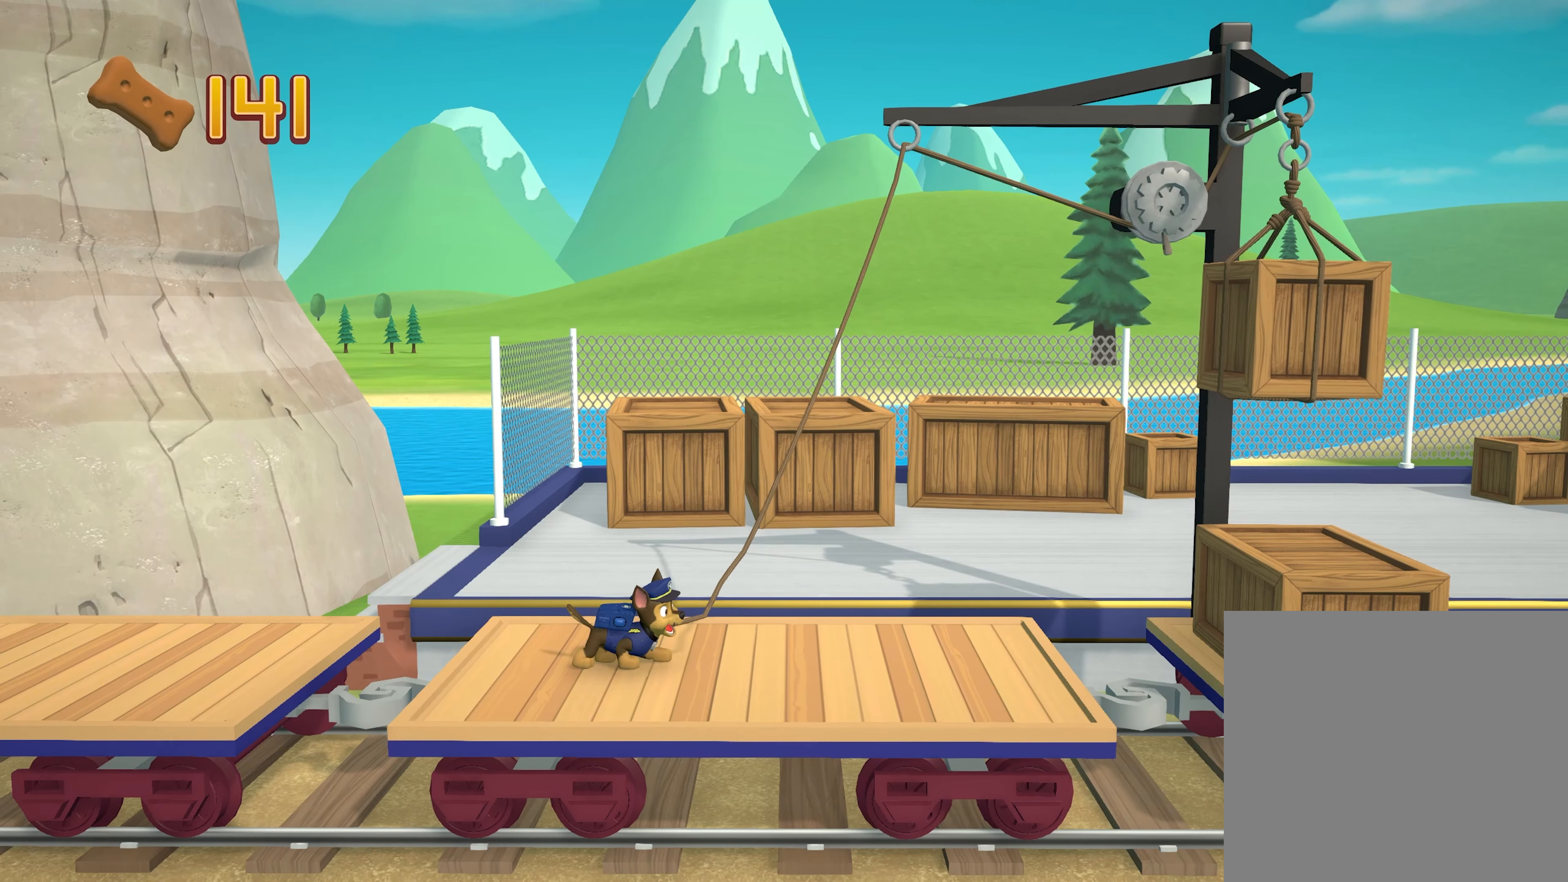
{"buttons": [], "left_stick": "left", "events": []}
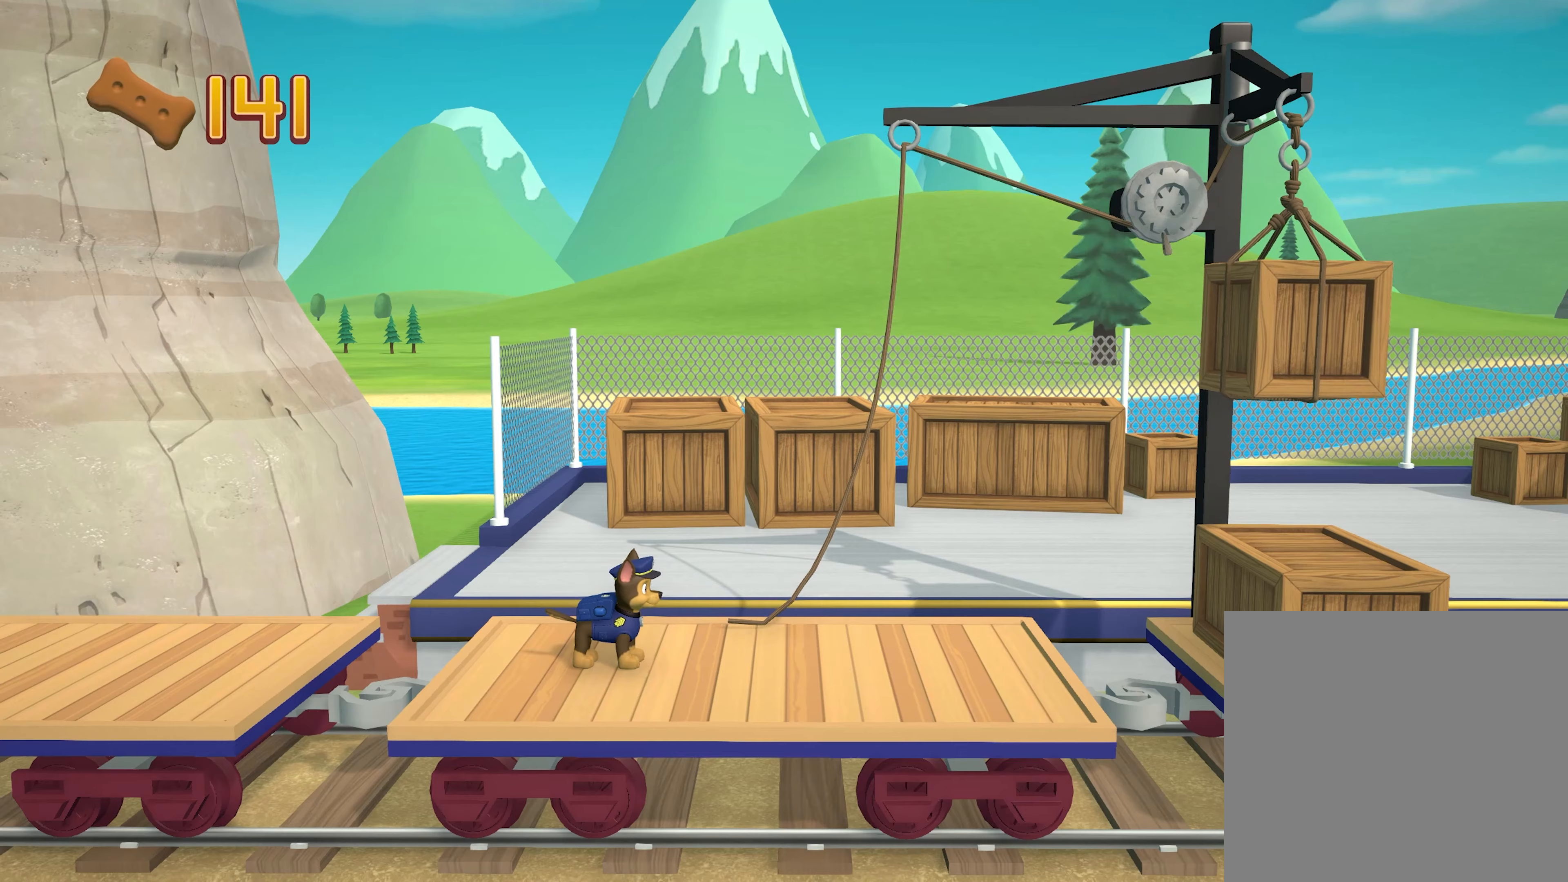
{"buttons": [], "left_stick": "center", "events": [[33, "left_stick", "center"]]}
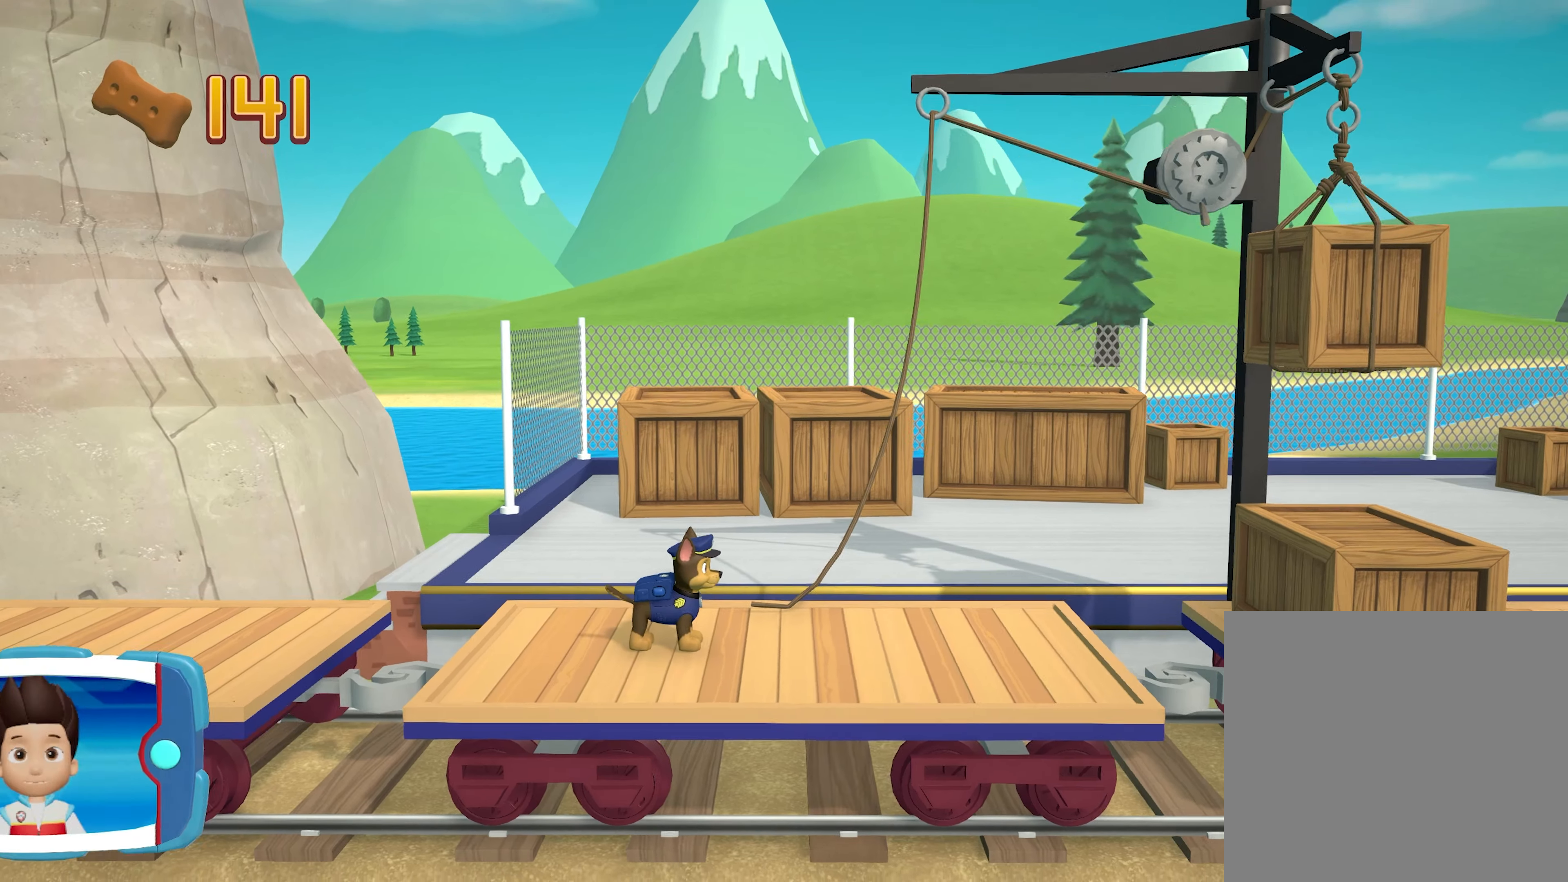
{"buttons": [], "left_stick": "center", "events": []}
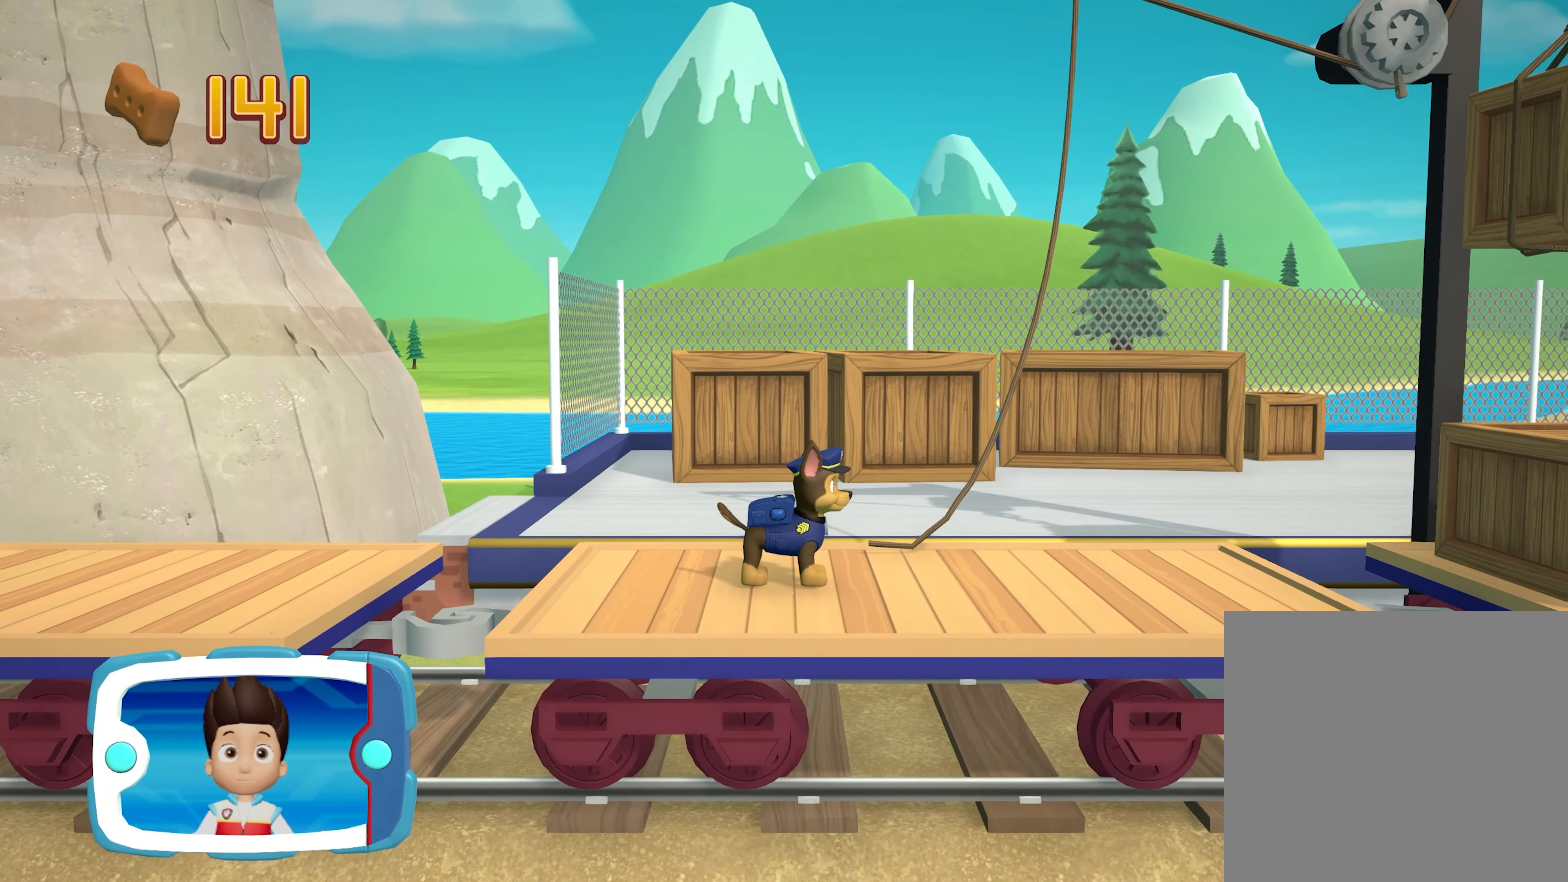
{"buttons": [], "left_stick": "right", "events": [[417, "left_stick", "right"]]}
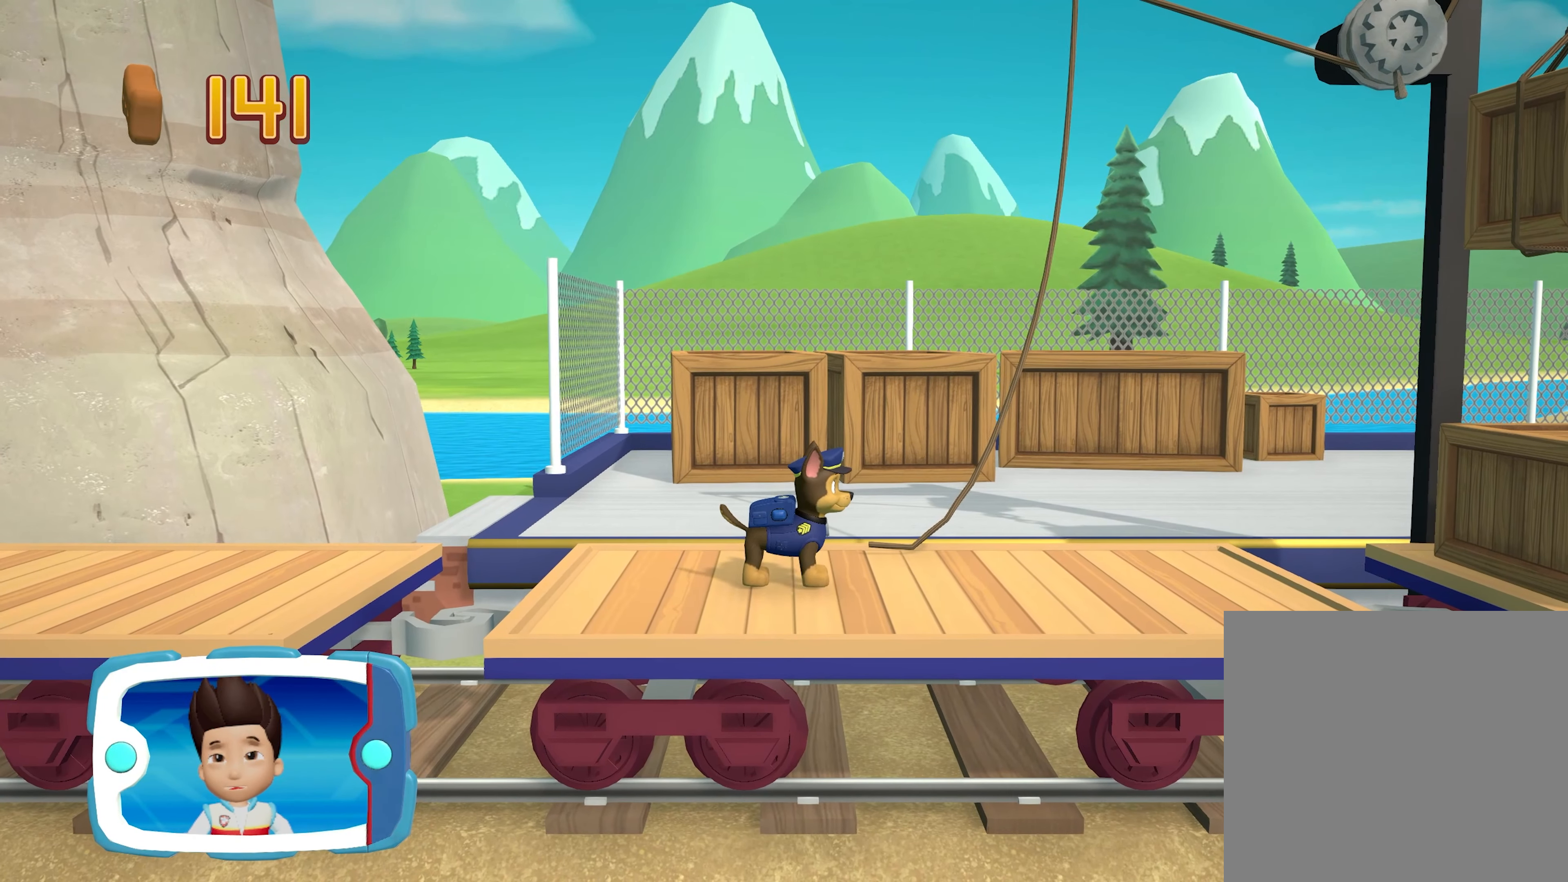
{"buttons": [], "left_stick": "right", "events": []}
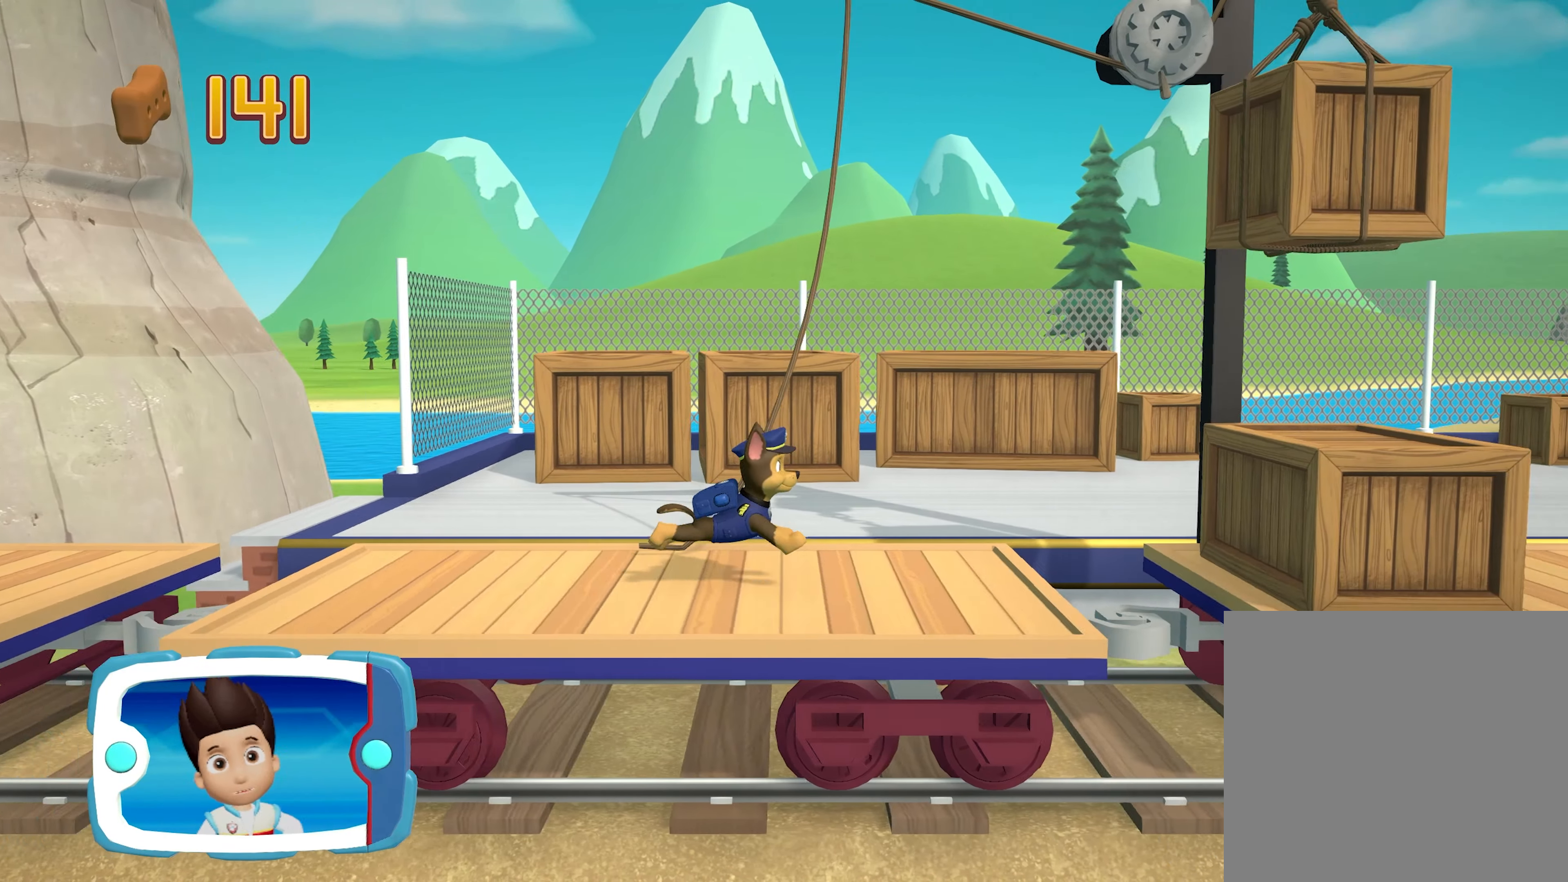
{"buttons": ["A"], "left_stick": "right", "events": [[450, "A", "down"]]}
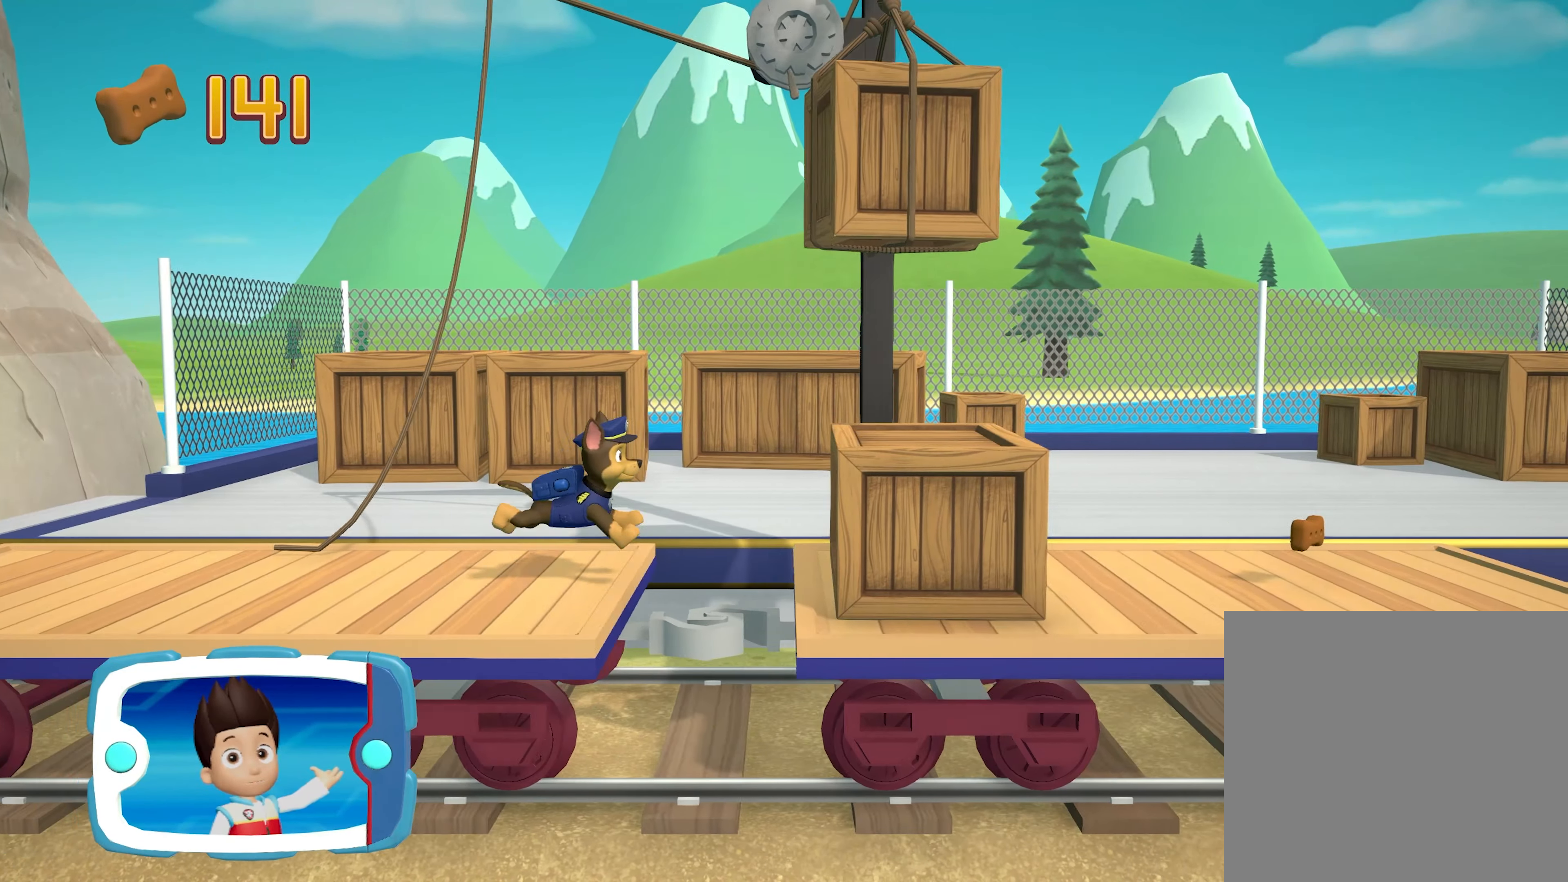
{"buttons": [], "left_stick": "right", "events": [[133, "A", "up"]]}
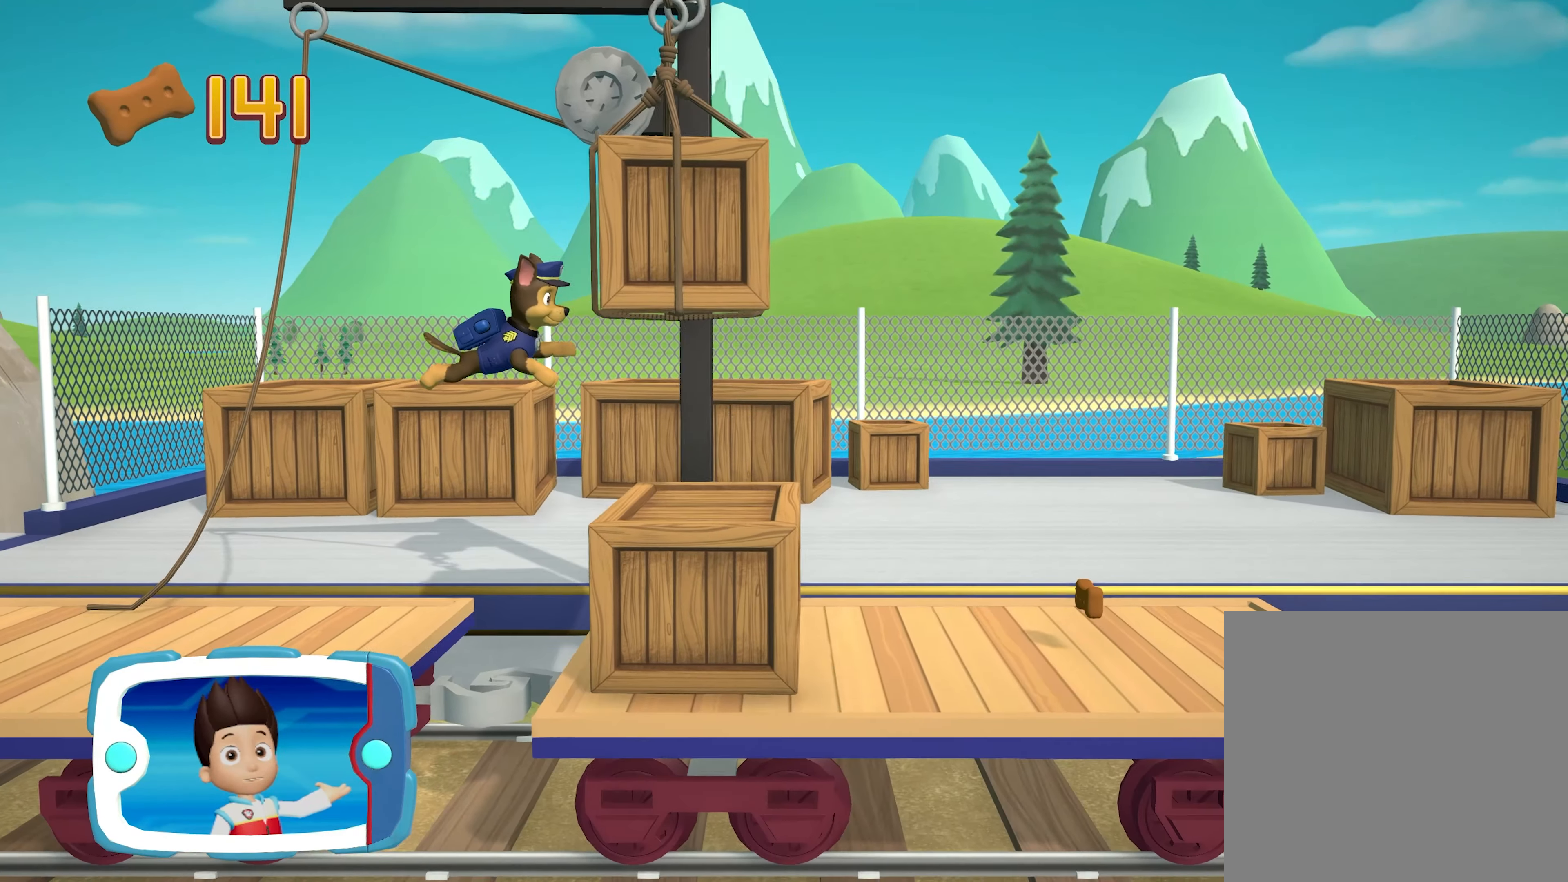
{"buttons": [], "left_stick": "right", "events": []}
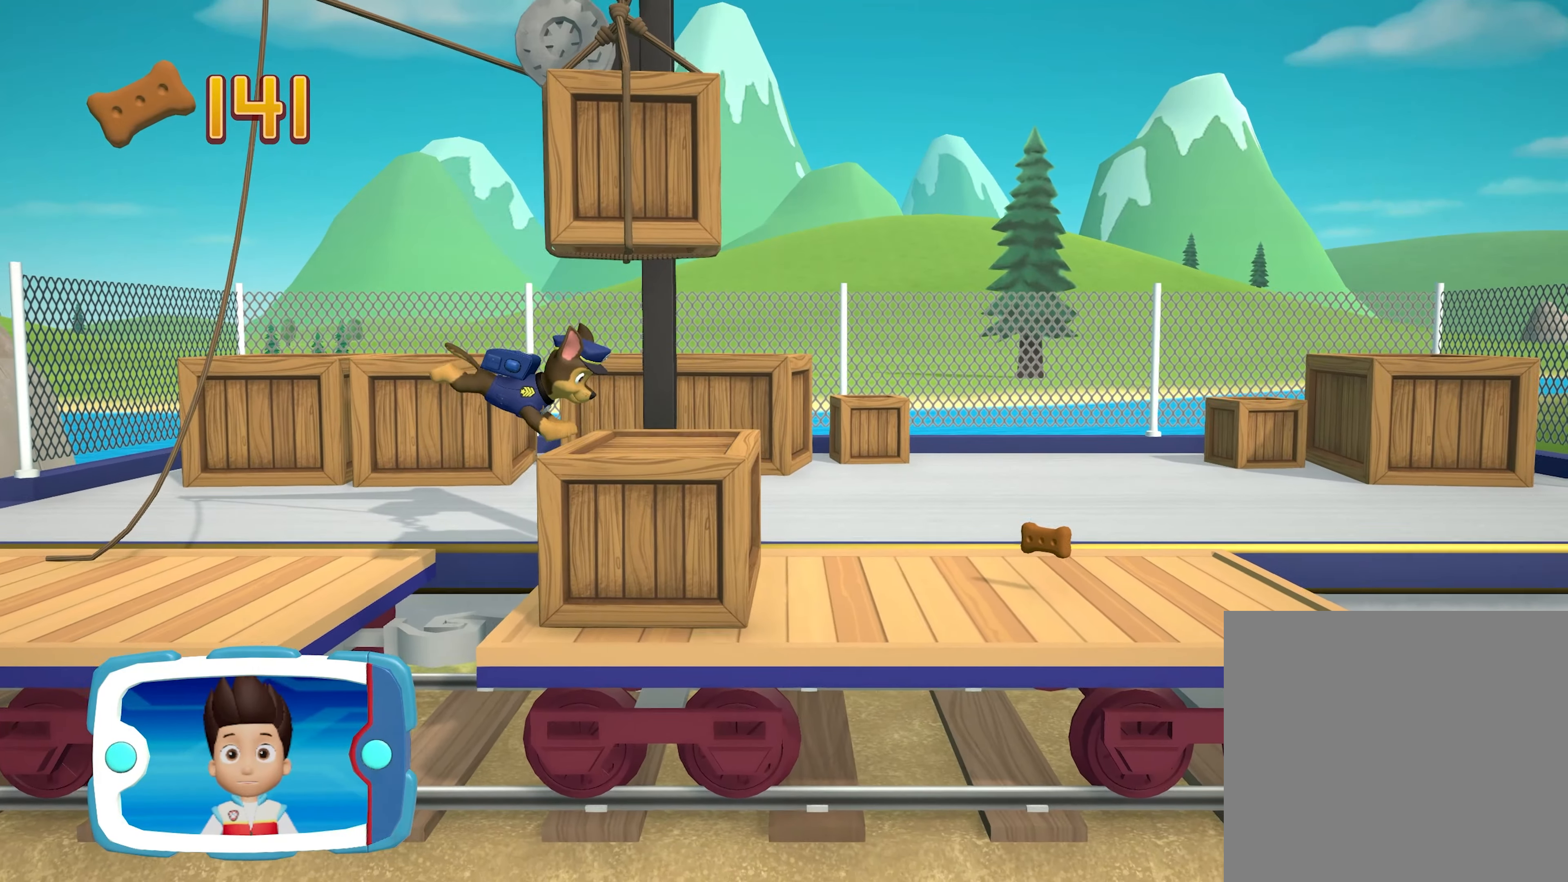
{"buttons": [], "left_stick": "right", "events": []}
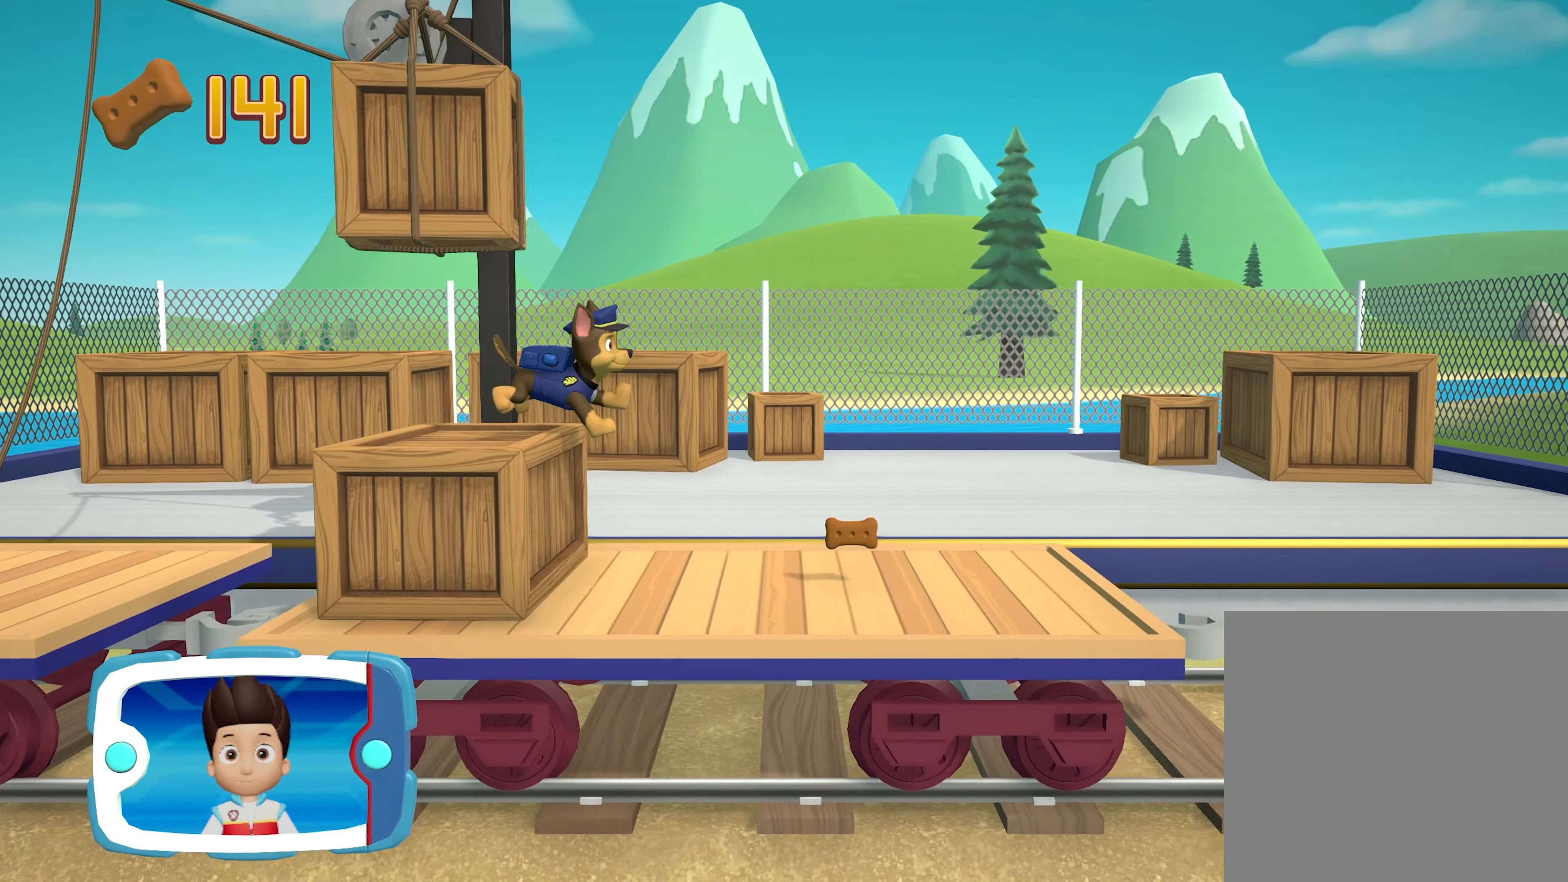
{"buttons": [], "left_stick": "center", "events": [[183, "left_stick", "center"]]}